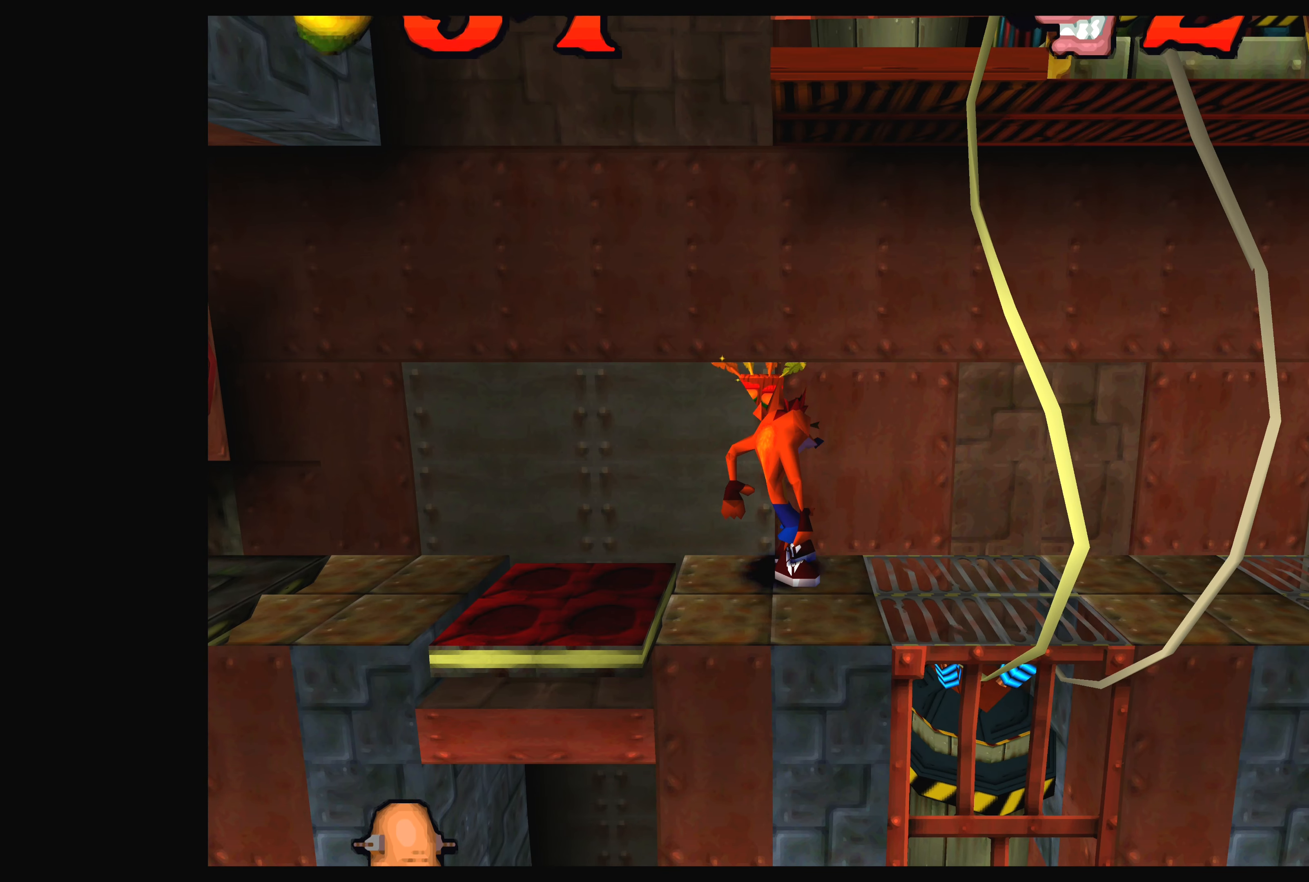
Gameplay with a controller (PlayStation layout); each line is a JSON object with the inputs held at the frame after it. "events" lists button and stick changes between this image and that frame as [ms after this image, input, new state], when the widget could be followed in between. Not read: L2 L3 R2 R3 right_stick.
{"buttons": ["DPAD_DOWN"], "left_stick": "center", "events": [[500, "DPAD_DOWN", "down"]]}
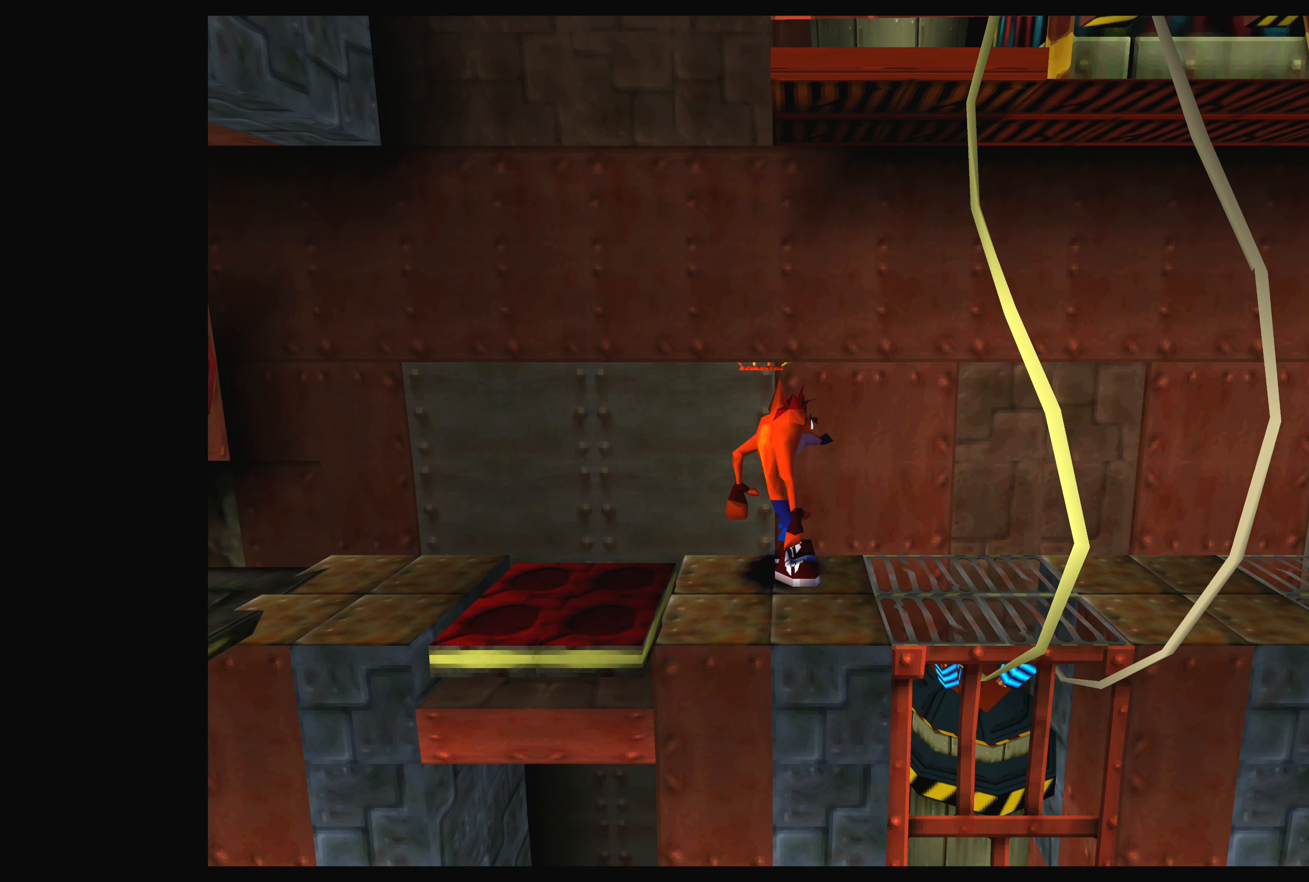
{"buttons": [], "left_stick": "center", "events": [[117, "DPAD_DOWN", "up"]]}
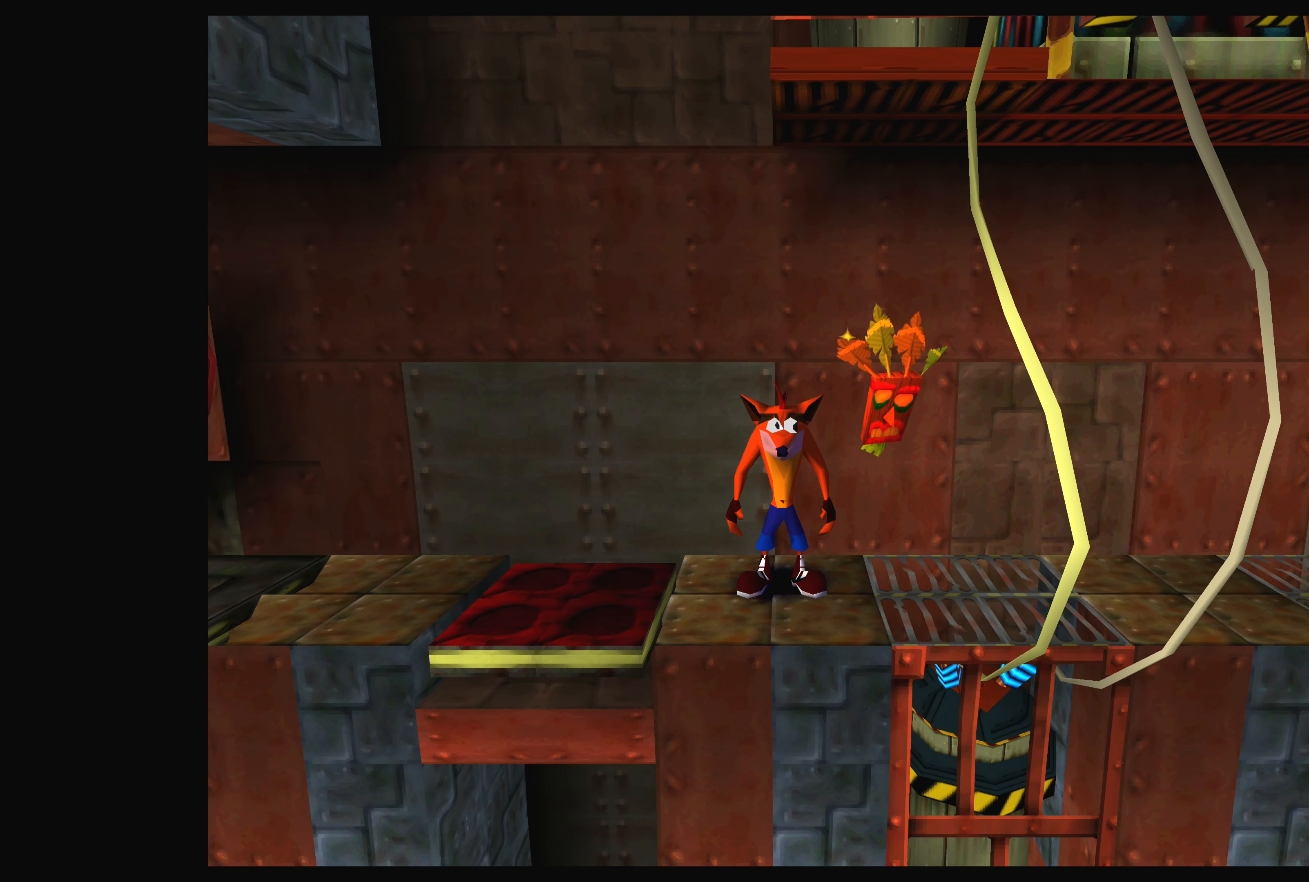
{"buttons": [], "left_stick": "center", "events": []}
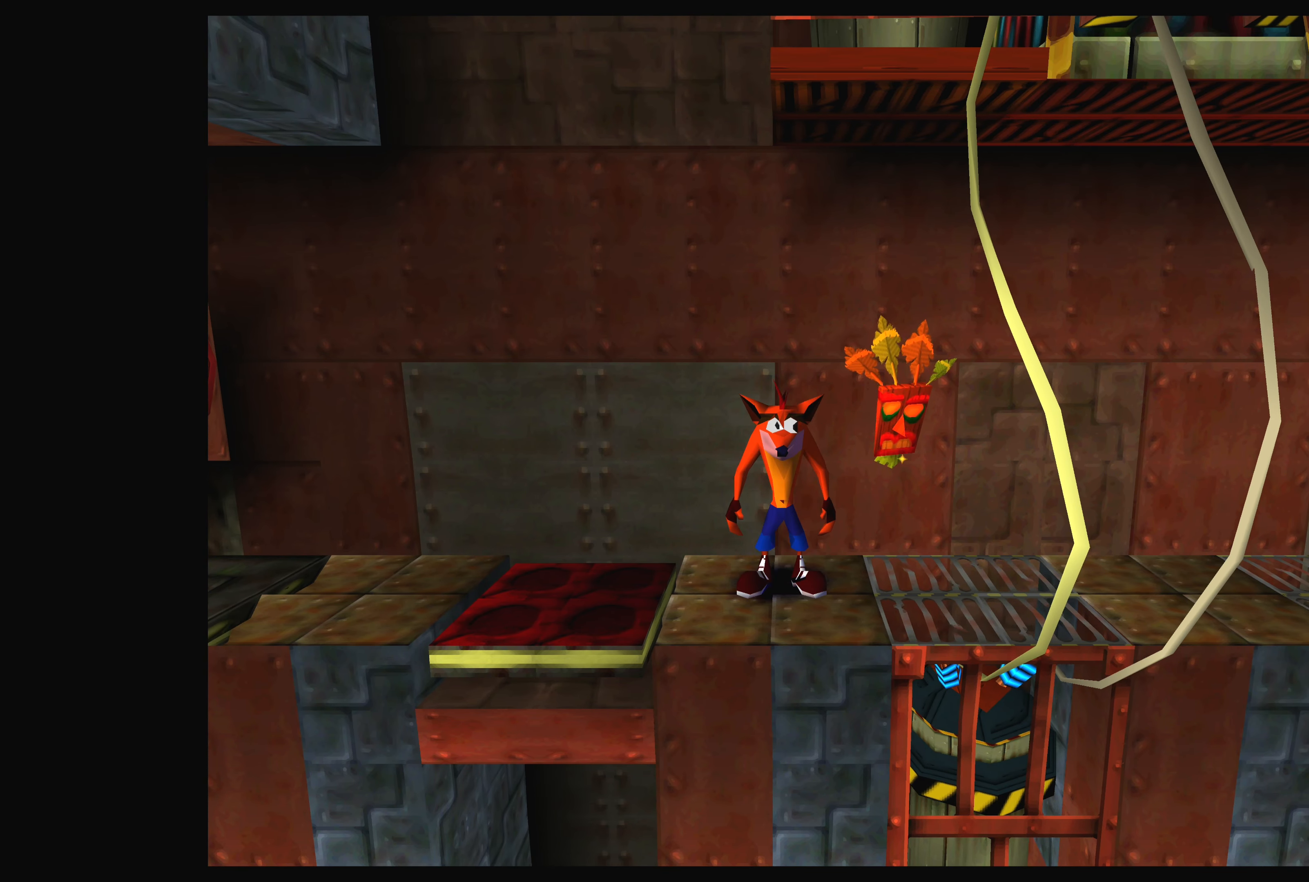
{"buttons": [], "left_stick": "center", "events": []}
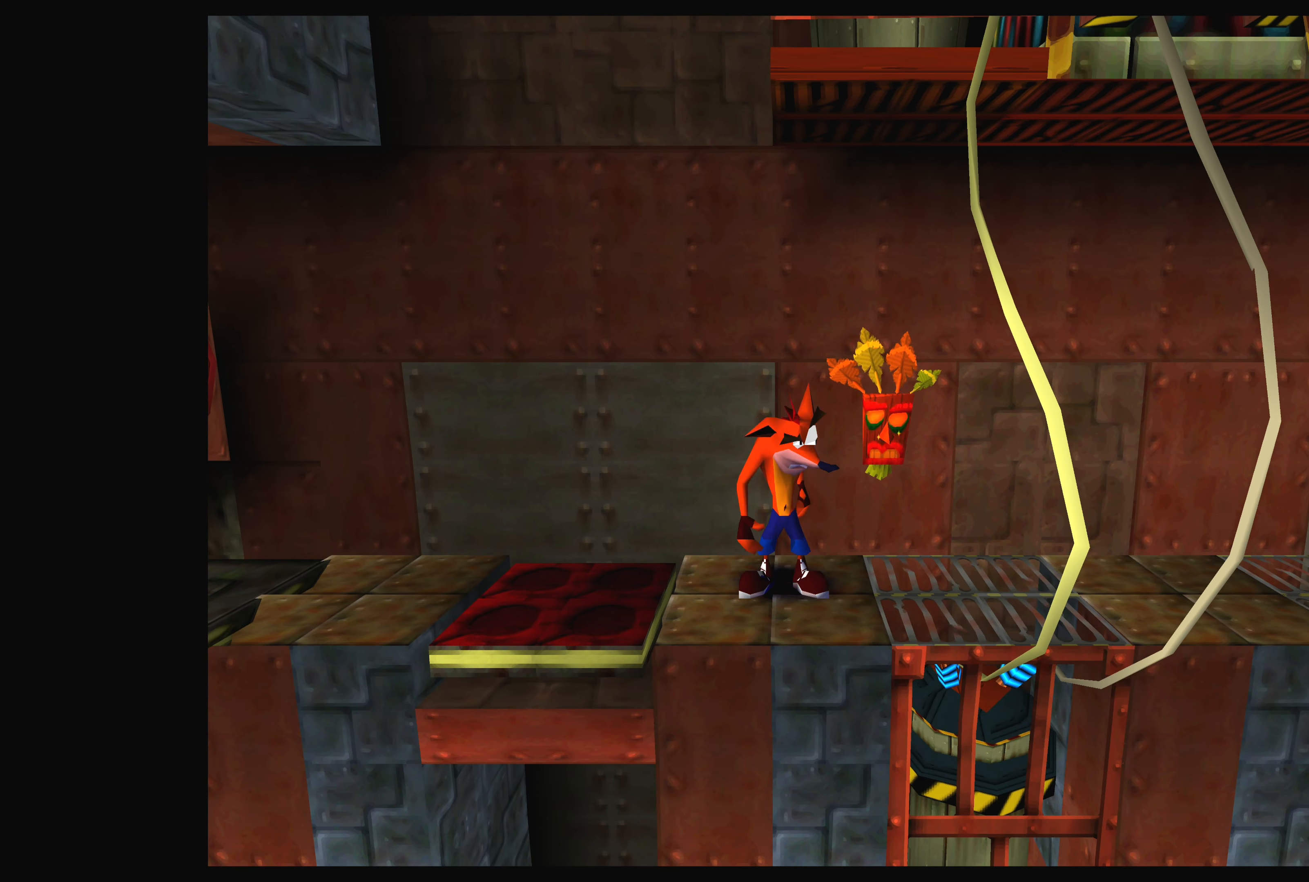
{"buttons": [], "left_stick": "center", "events": []}
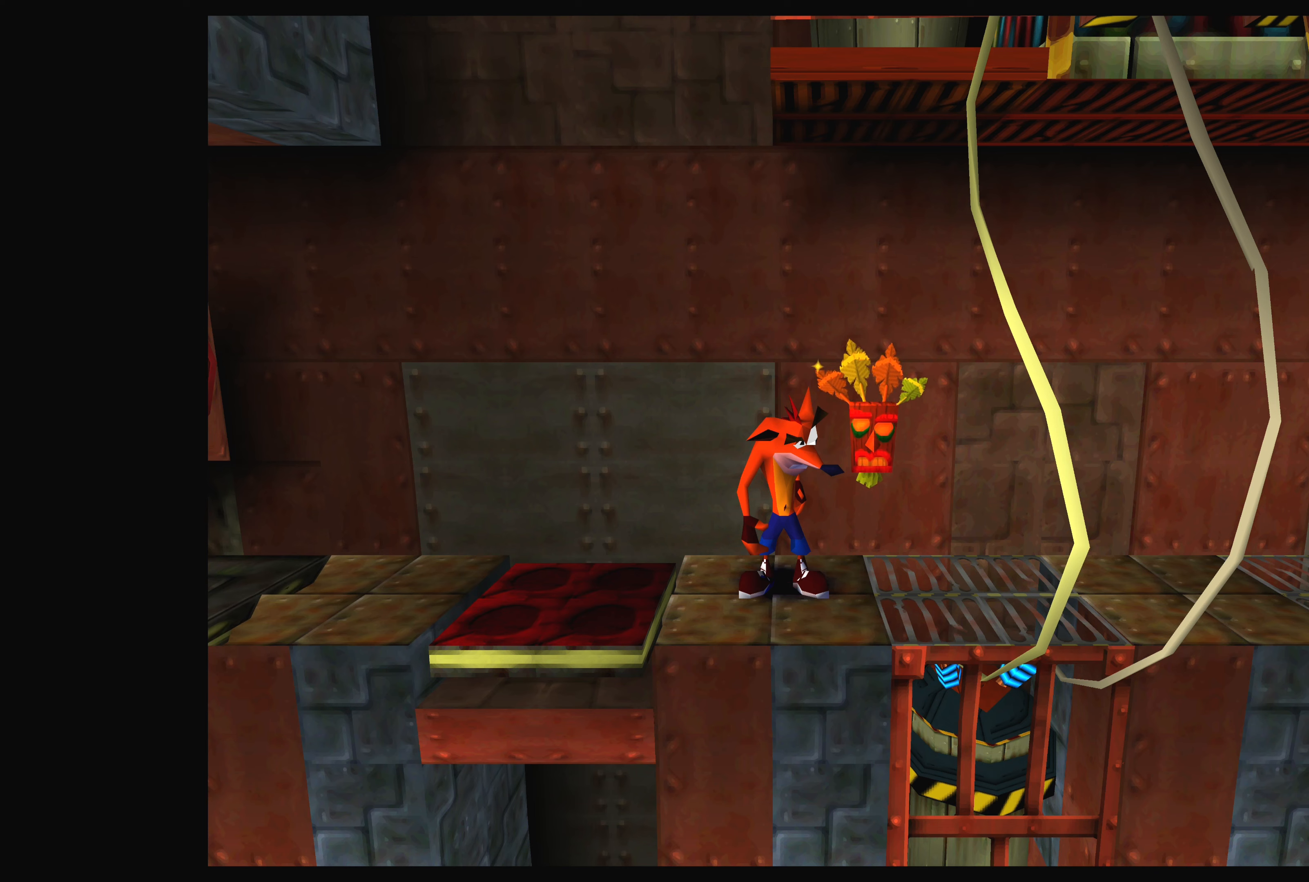
{"buttons": [], "left_stick": "center", "events": []}
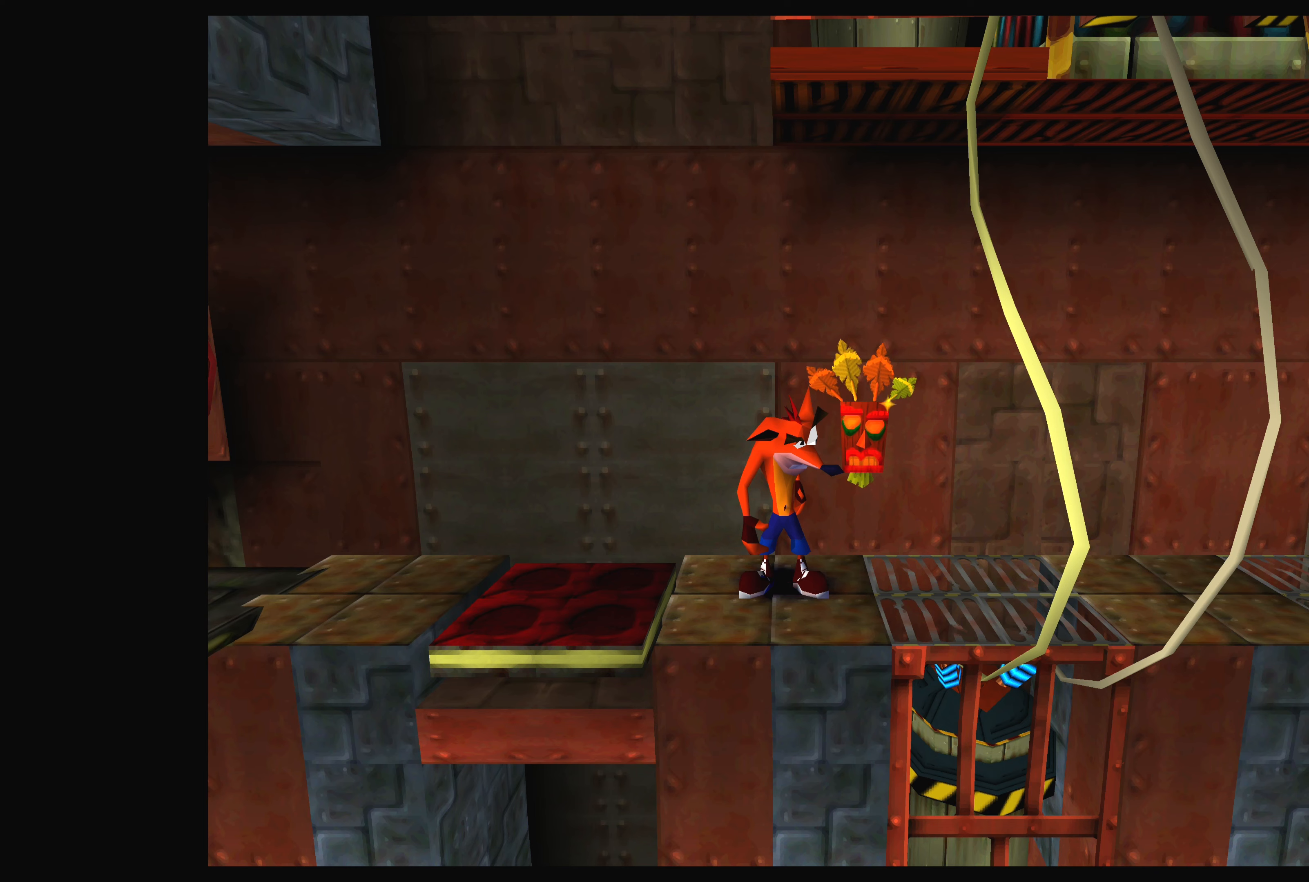
{"buttons": [], "left_stick": "center", "events": []}
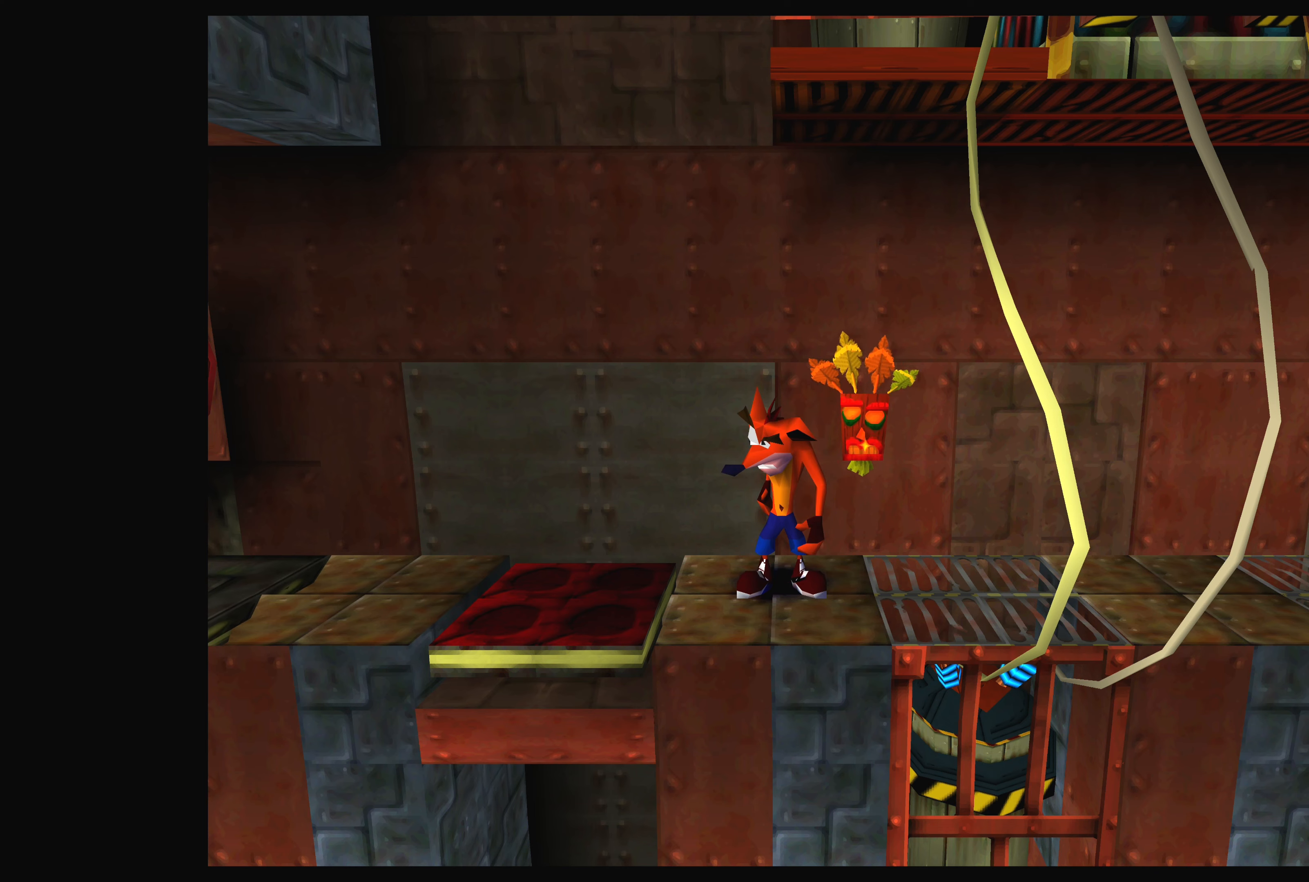
{"buttons": [], "left_stick": "center", "events": []}
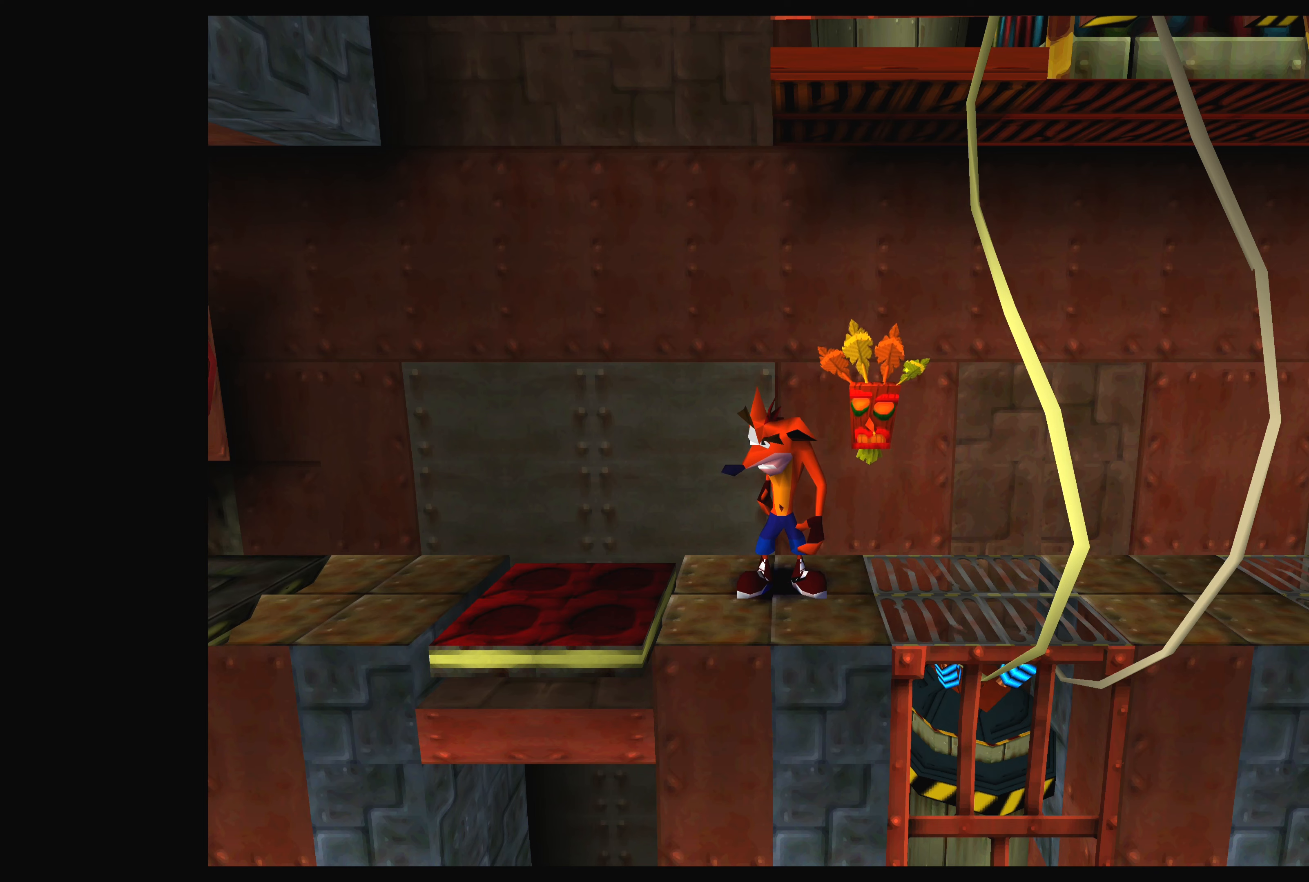
{"buttons": [], "left_stick": "center", "events": []}
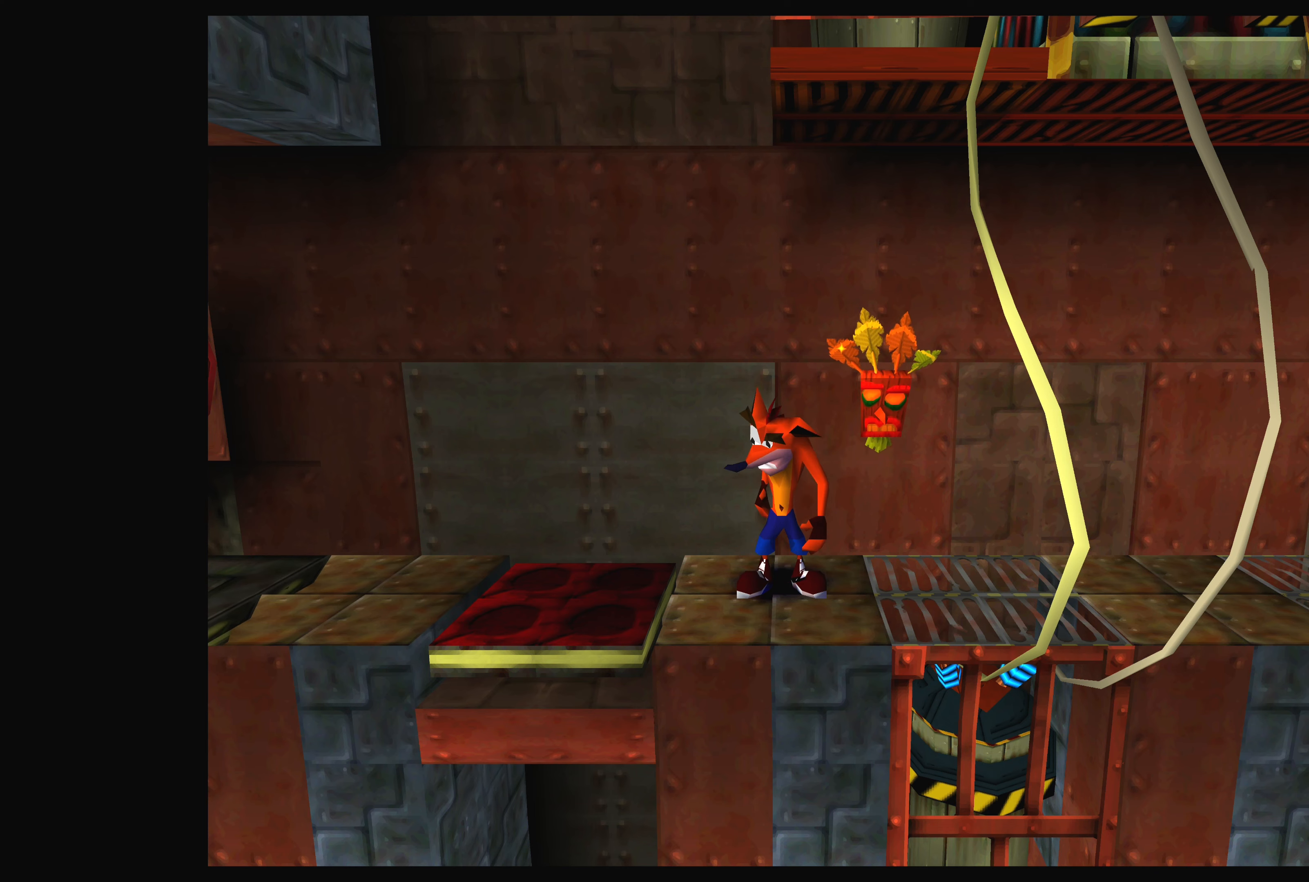
{"buttons": ["DPAD_RIGHT"], "left_stick": "center", "events": [[500, "DPAD_RIGHT", "down"]]}
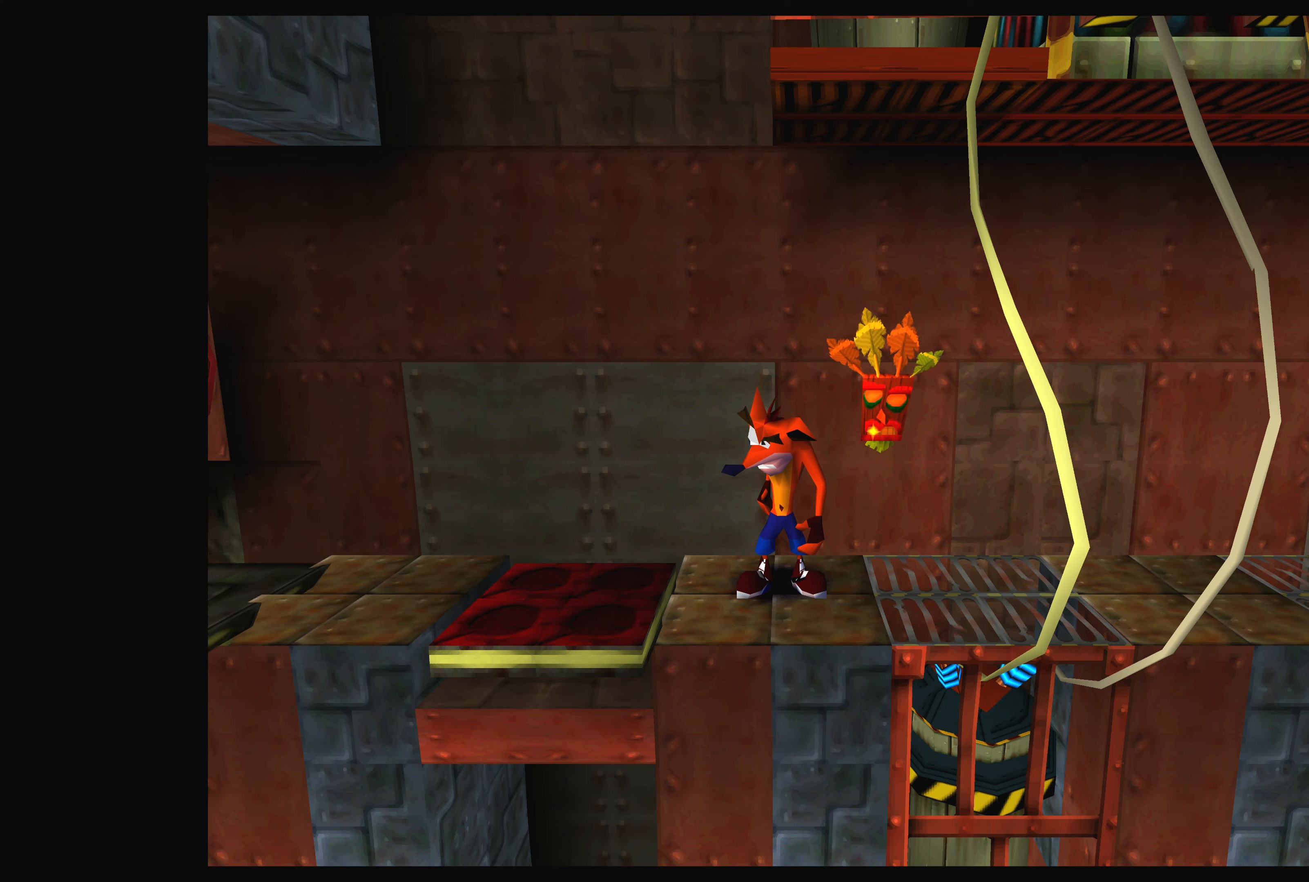
{"buttons": [], "left_stick": "center", "events": [[150, "DPAD_RIGHT", "up"]]}
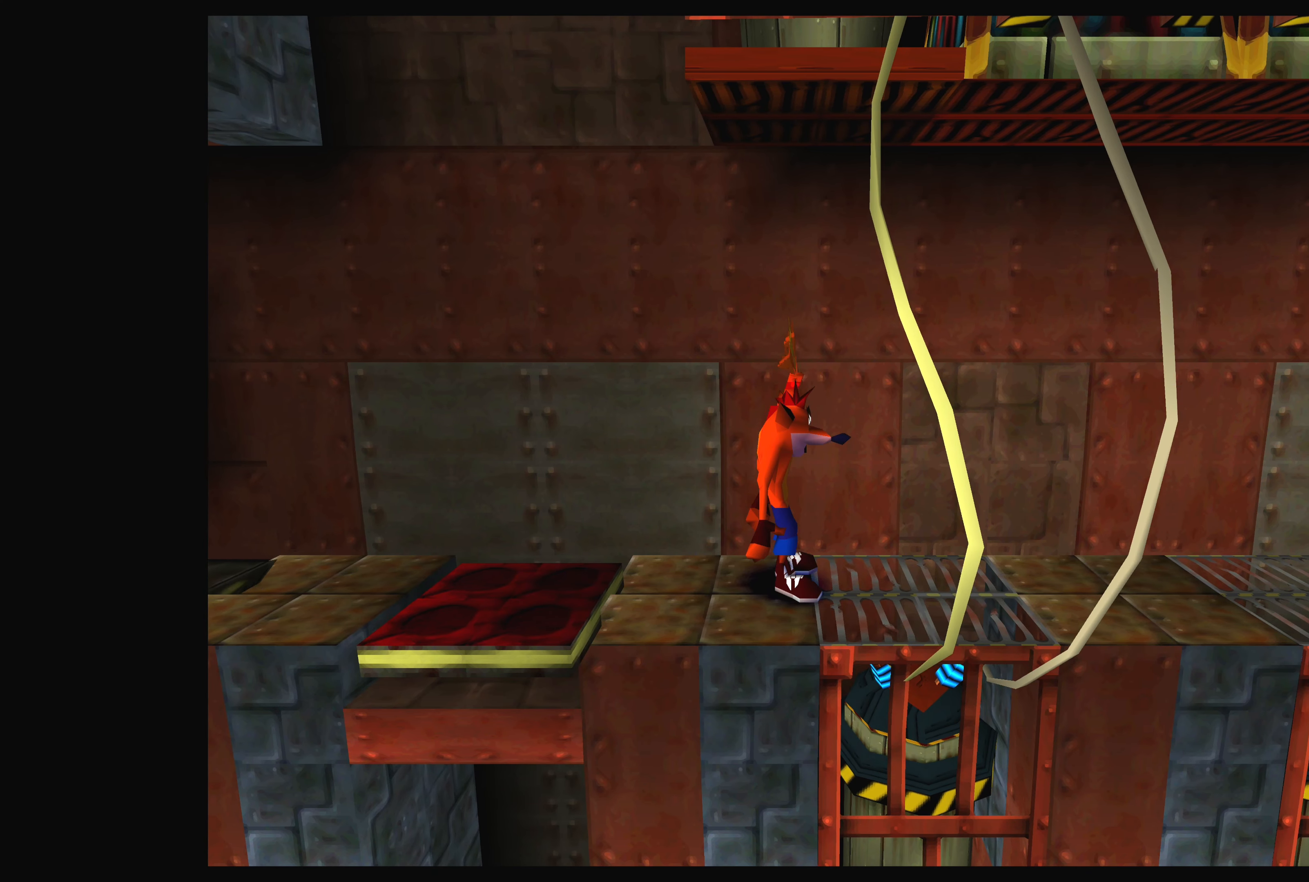
{"buttons": ["DPAD_RIGHT"], "left_stick": "center", "events": [[483, "DPAD_RIGHT", "down"]]}
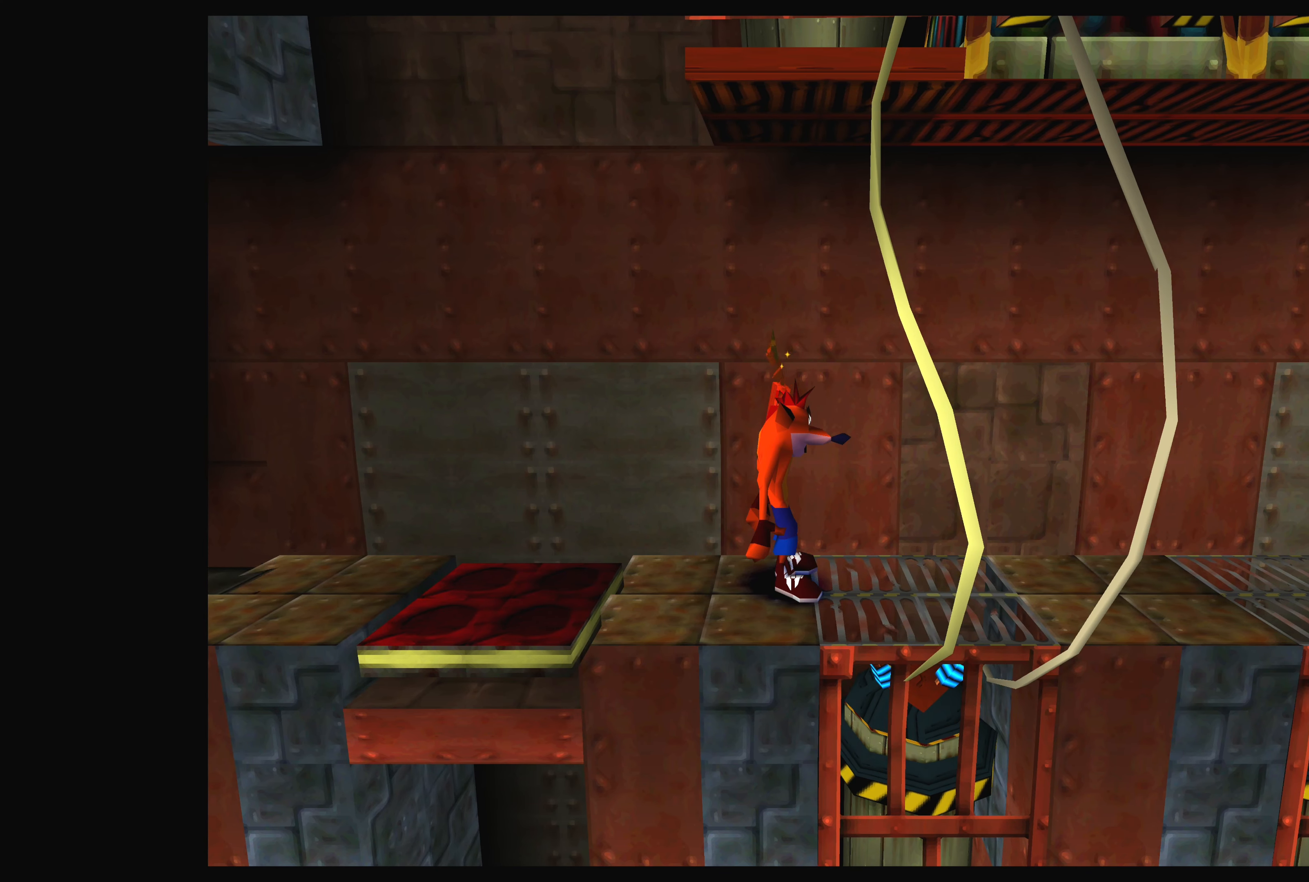
{"buttons": [], "left_stick": "center", "events": [[200, "DPAD_RIGHT", "up"]]}
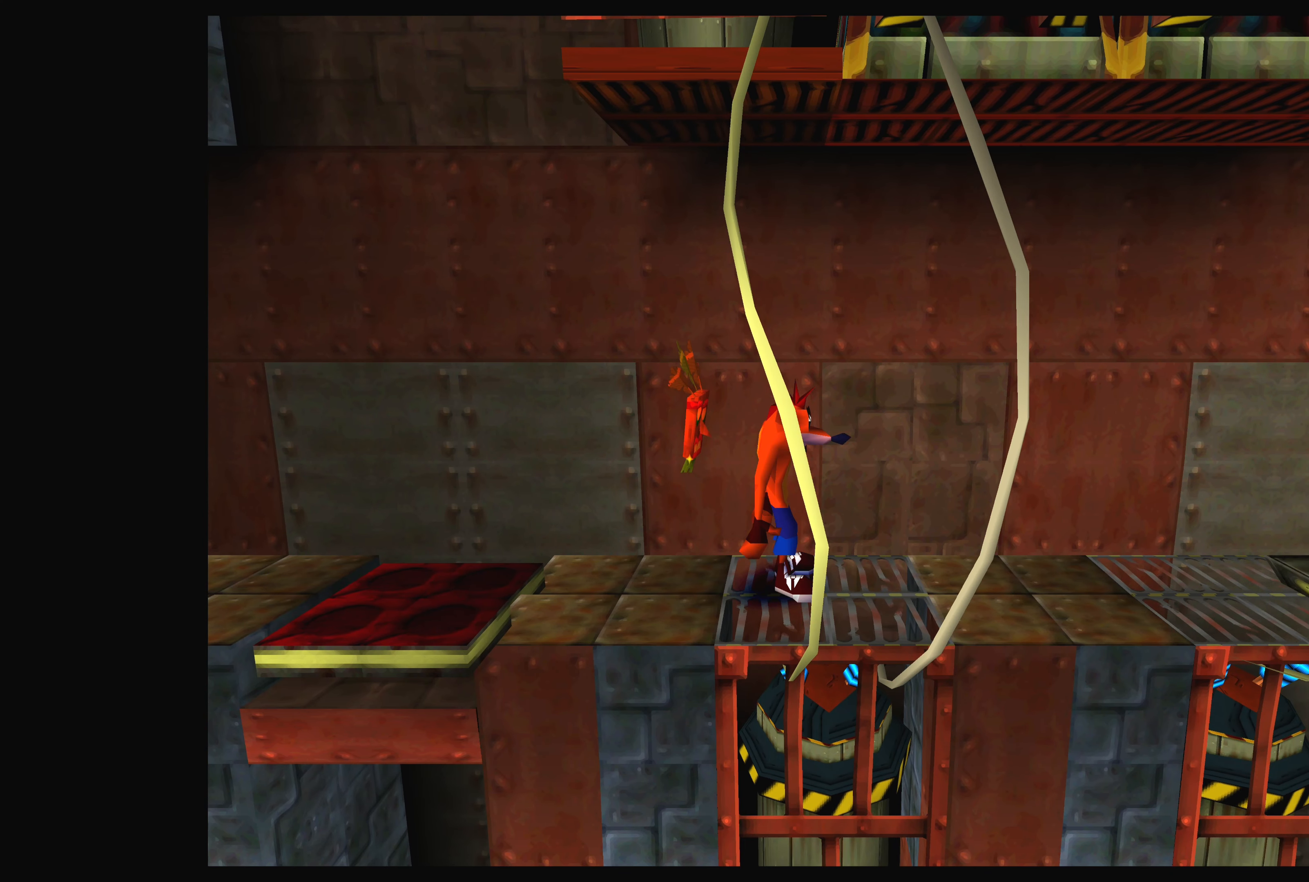
{"buttons": [], "left_stick": "center", "events": []}
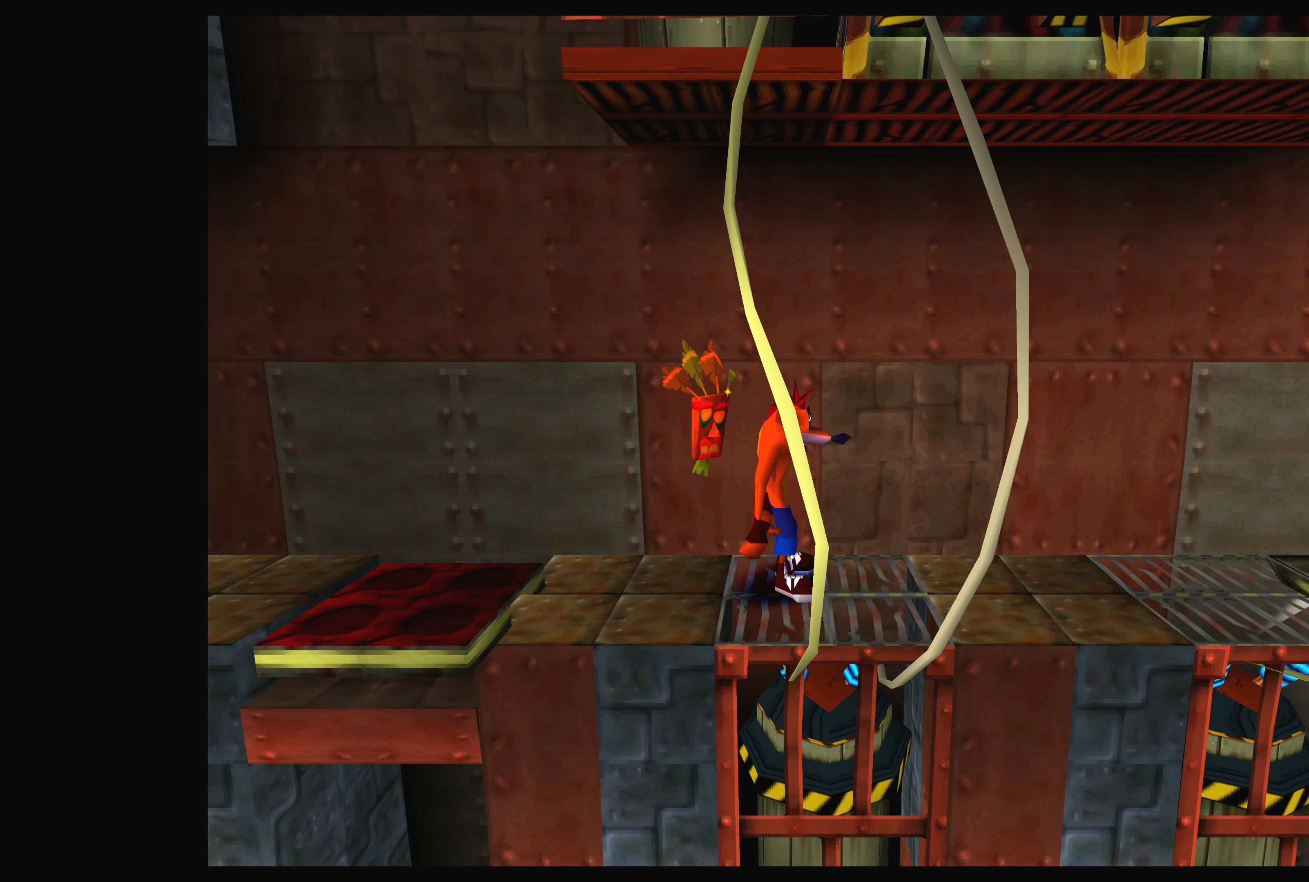
{"buttons": ["DPAD_RIGHT"], "left_stick": "center", "events": [[350, "DPAD_RIGHT", "down"]]}
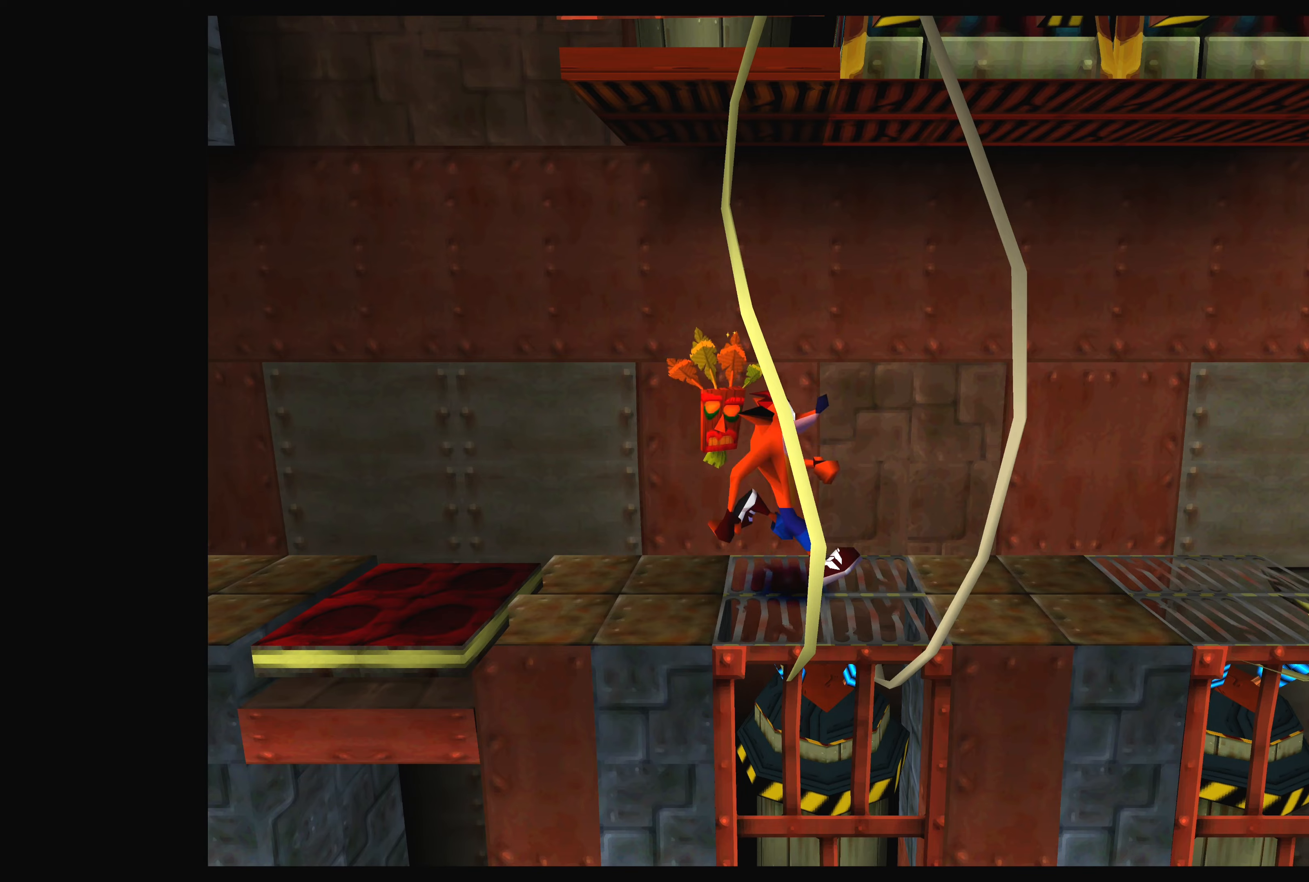
{"buttons": [], "left_stick": "center", "events": [[200, "DPAD_RIGHT", "up"]]}
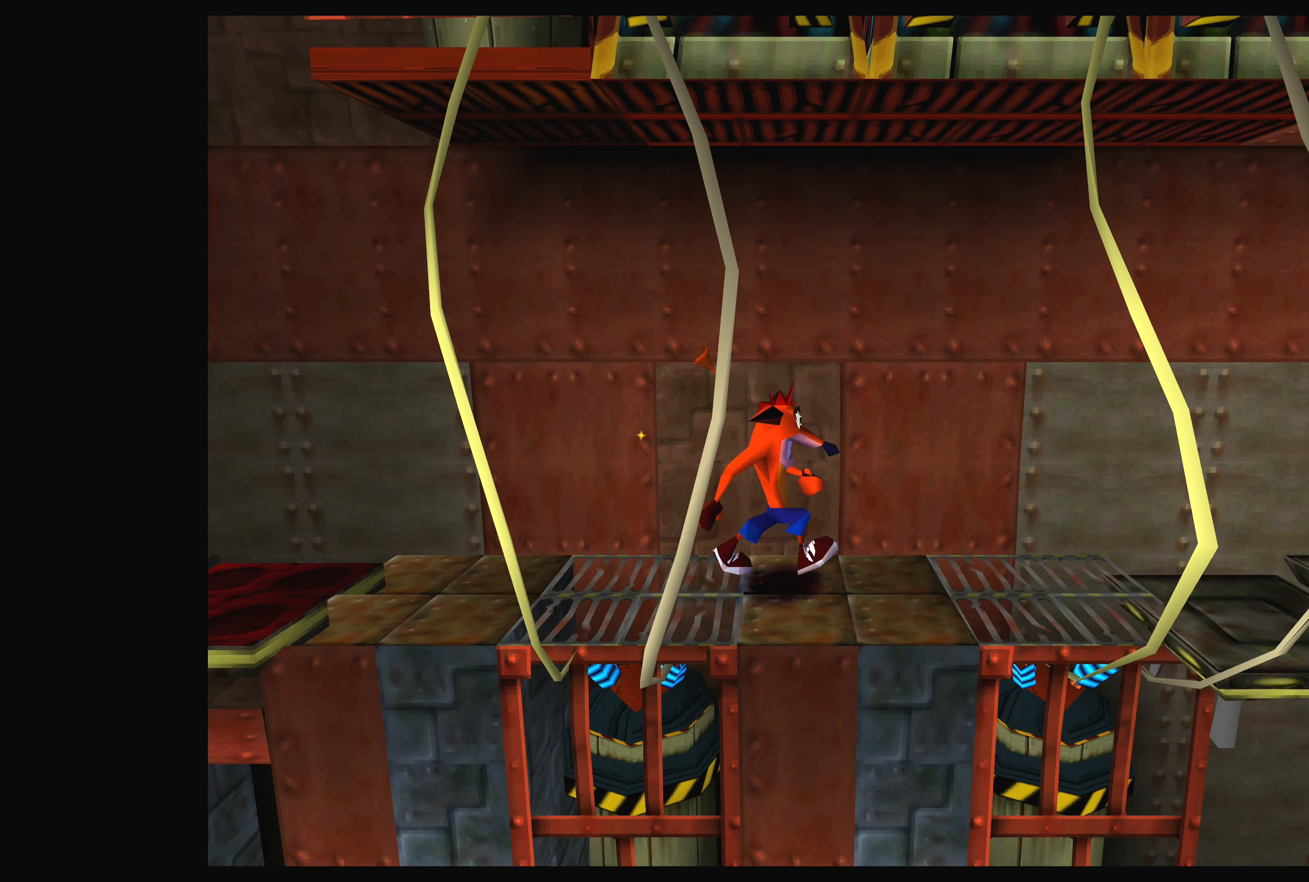
{"buttons": [], "left_stick": "center", "events": [[233, "DPAD_RIGHT", "down"], [500, "DPAD_RIGHT", "up"]]}
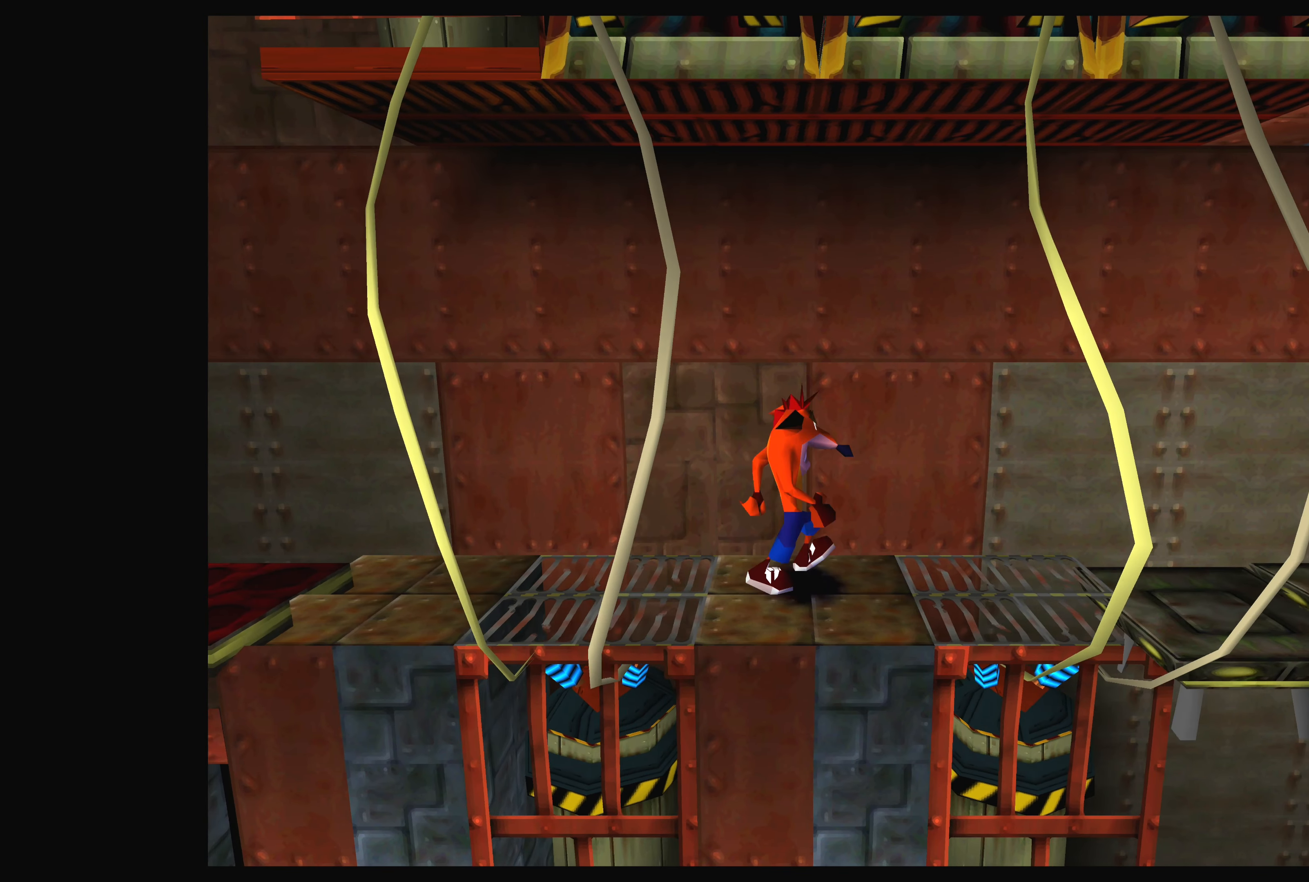
{"buttons": [], "left_stick": "center", "events": []}
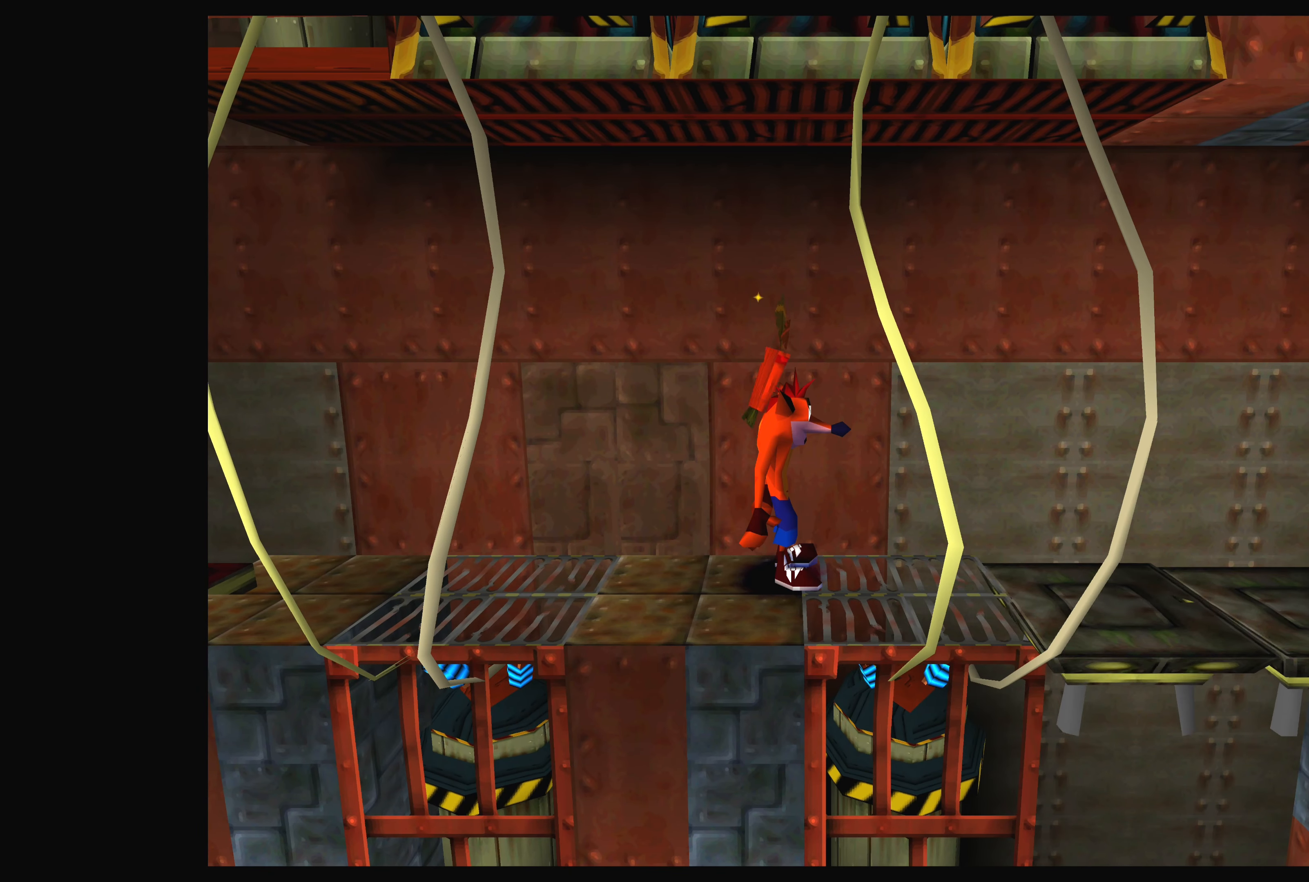
{"buttons": [], "left_stick": "center", "events": [[50, "DPAD_RIGHT", "down"], [200, "DPAD_RIGHT", "up"]]}
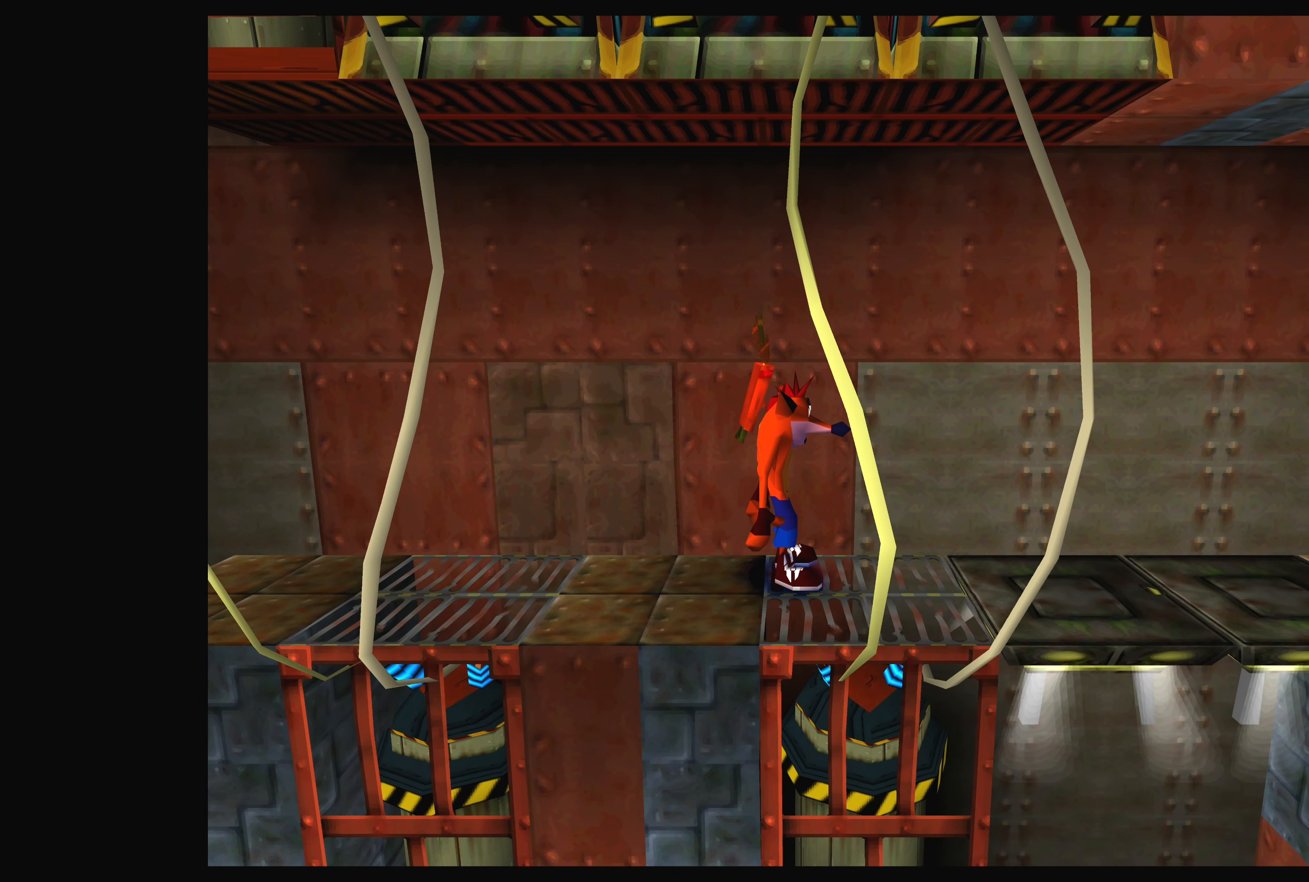
{"buttons": [], "left_stick": "center", "events": [[100, "DPAD_DOWN", "down"], [167, "DPAD_DOWN", "up"]]}
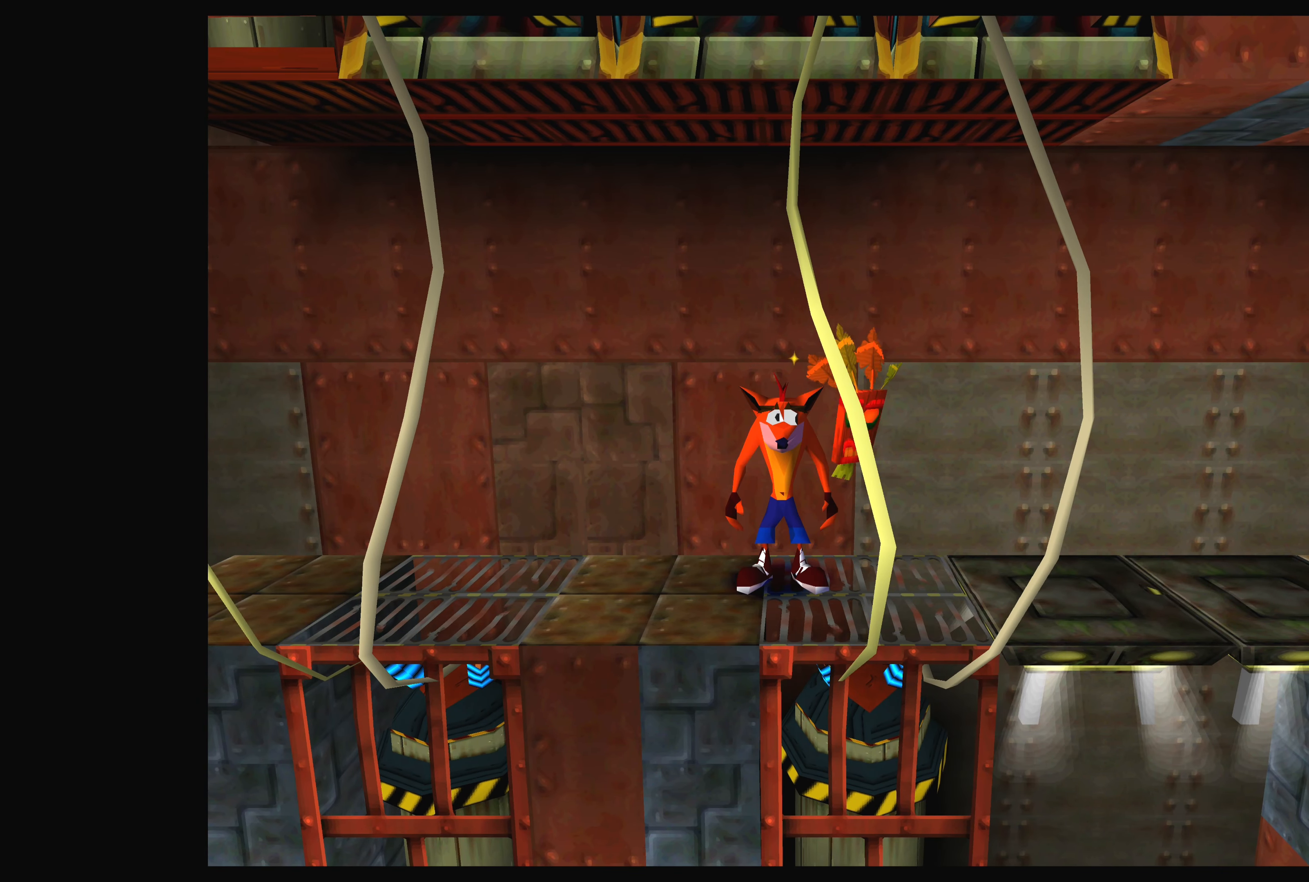
{"buttons": [], "left_stick": "center", "events": [[67, "DPAD_RIGHT", "down"], [217, "DPAD_RIGHT", "up"]]}
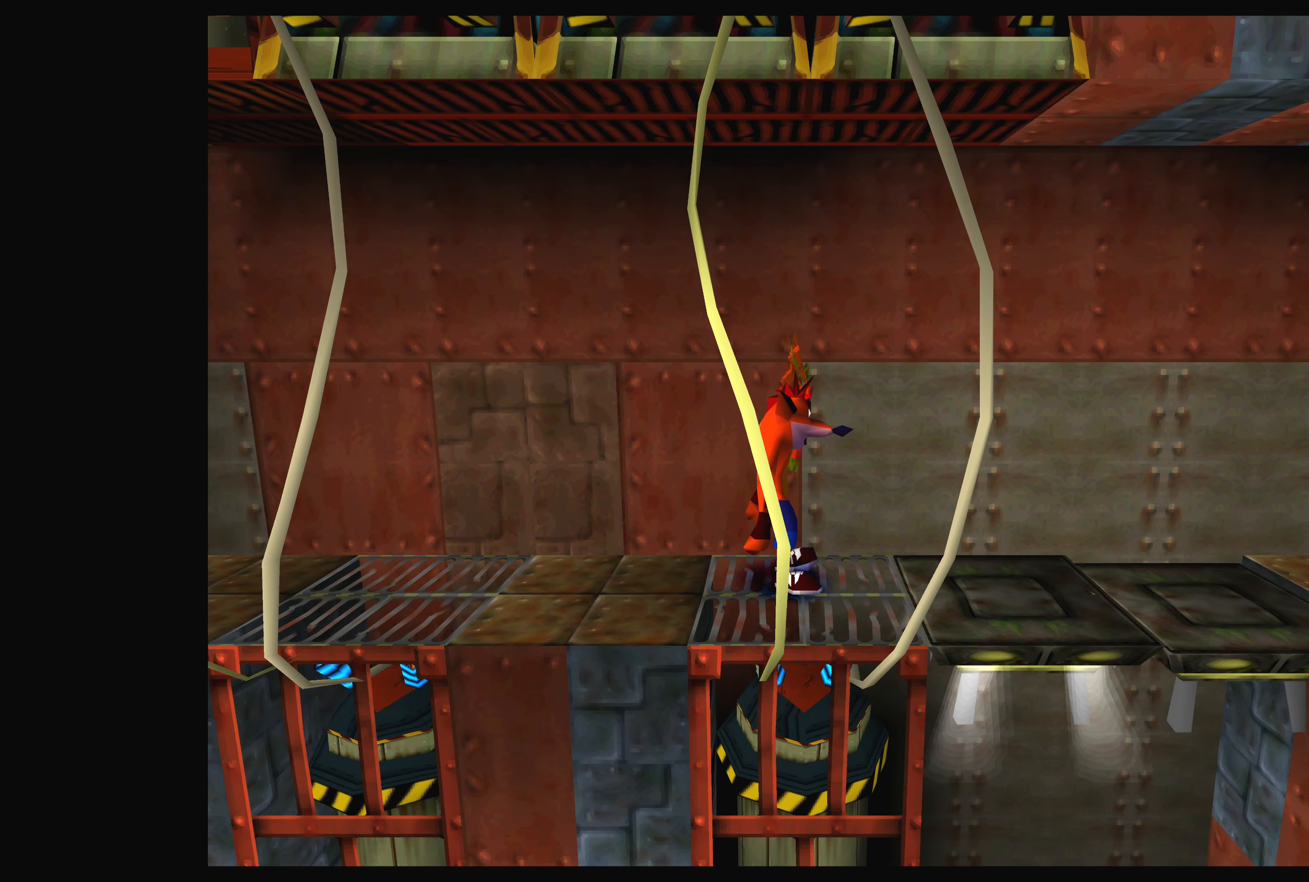
{"buttons": [], "left_stick": "center", "events": [[350, "DPAD_DOWN", "down"], [450, "DPAD_DOWN", "up"]]}
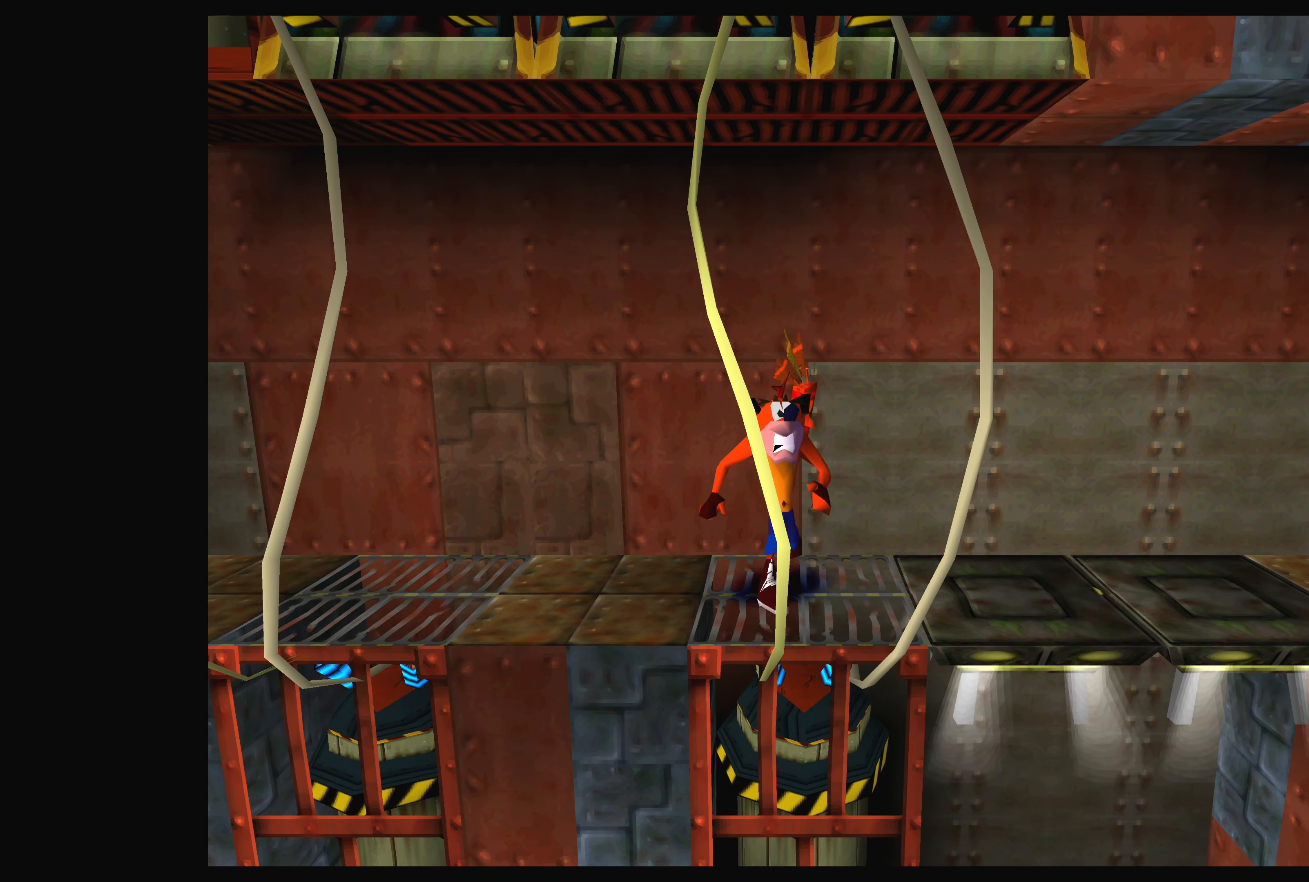
{"buttons": ["DPAD_RIGHT"], "left_stick": "center", "events": [[267, "DPAD_RIGHT", "down"]]}
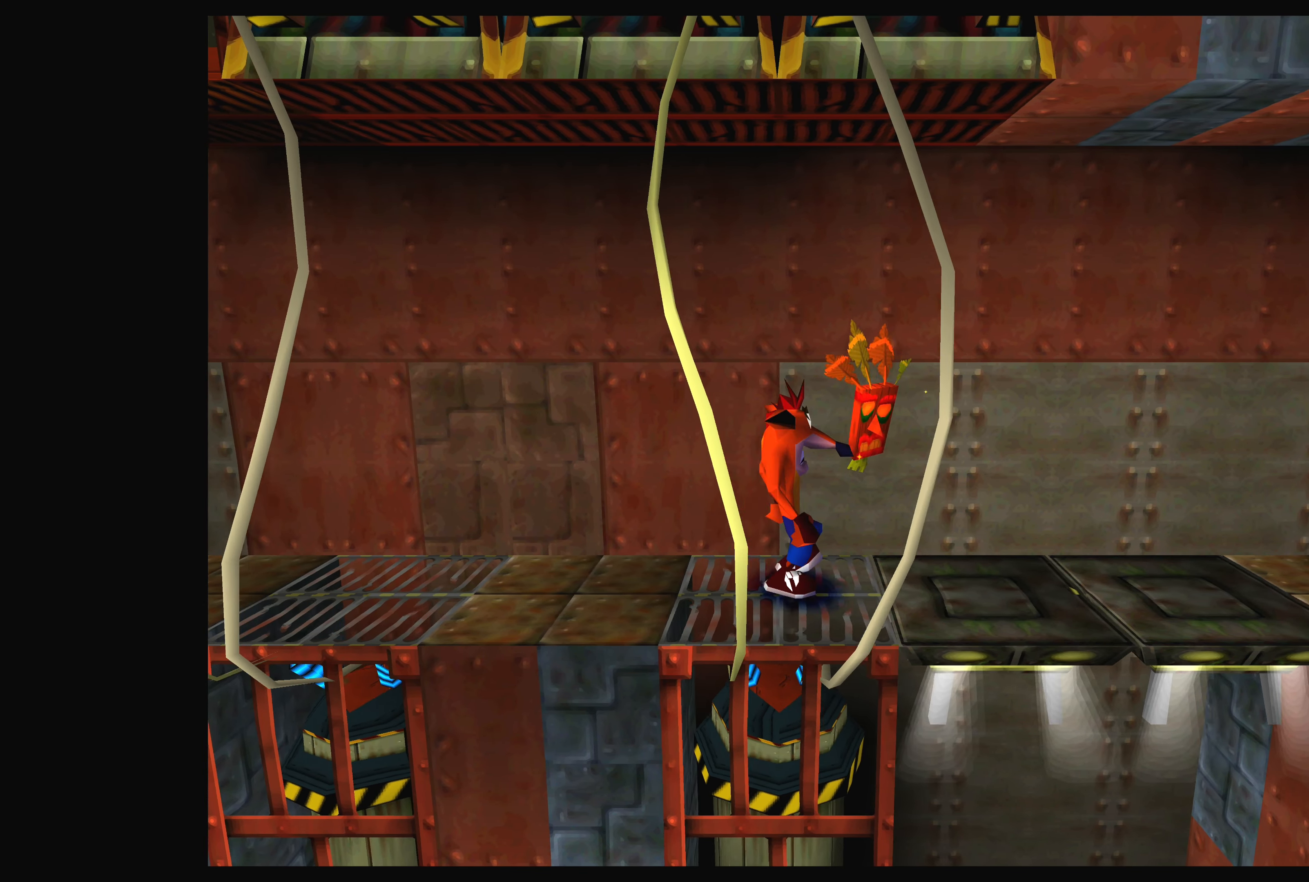
{"buttons": ["CROSS", "DPAD_RIGHT"], "left_stick": "center", "events": [[83, "CROSS", "down"]]}
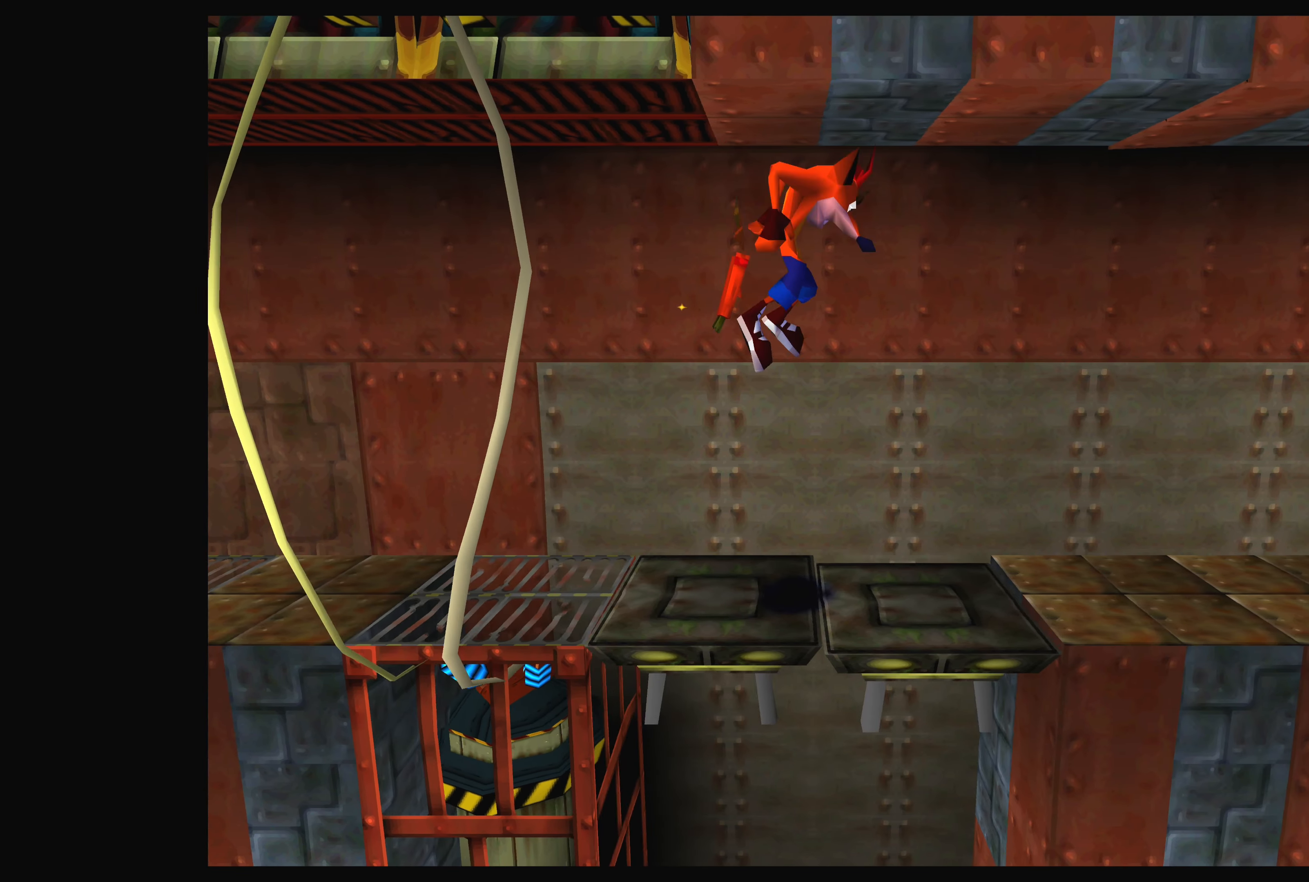
{"buttons": ["CROSS", "DPAD_RIGHT"], "left_stick": "center", "events": []}
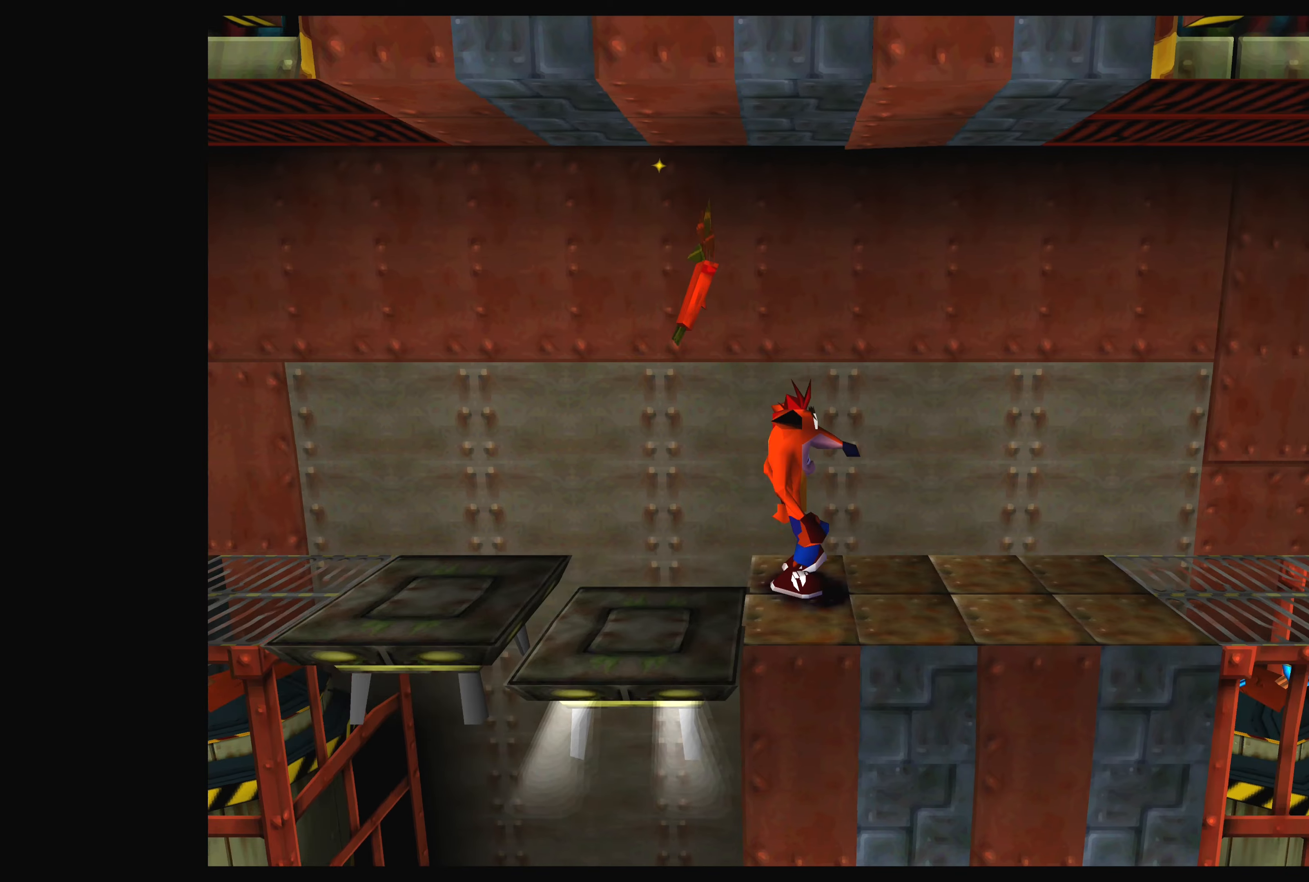
{"buttons": [], "left_stick": "center", "events": [[84, "CROSS", "up"], [134, "DPAD_RIGHT", "up"]]}
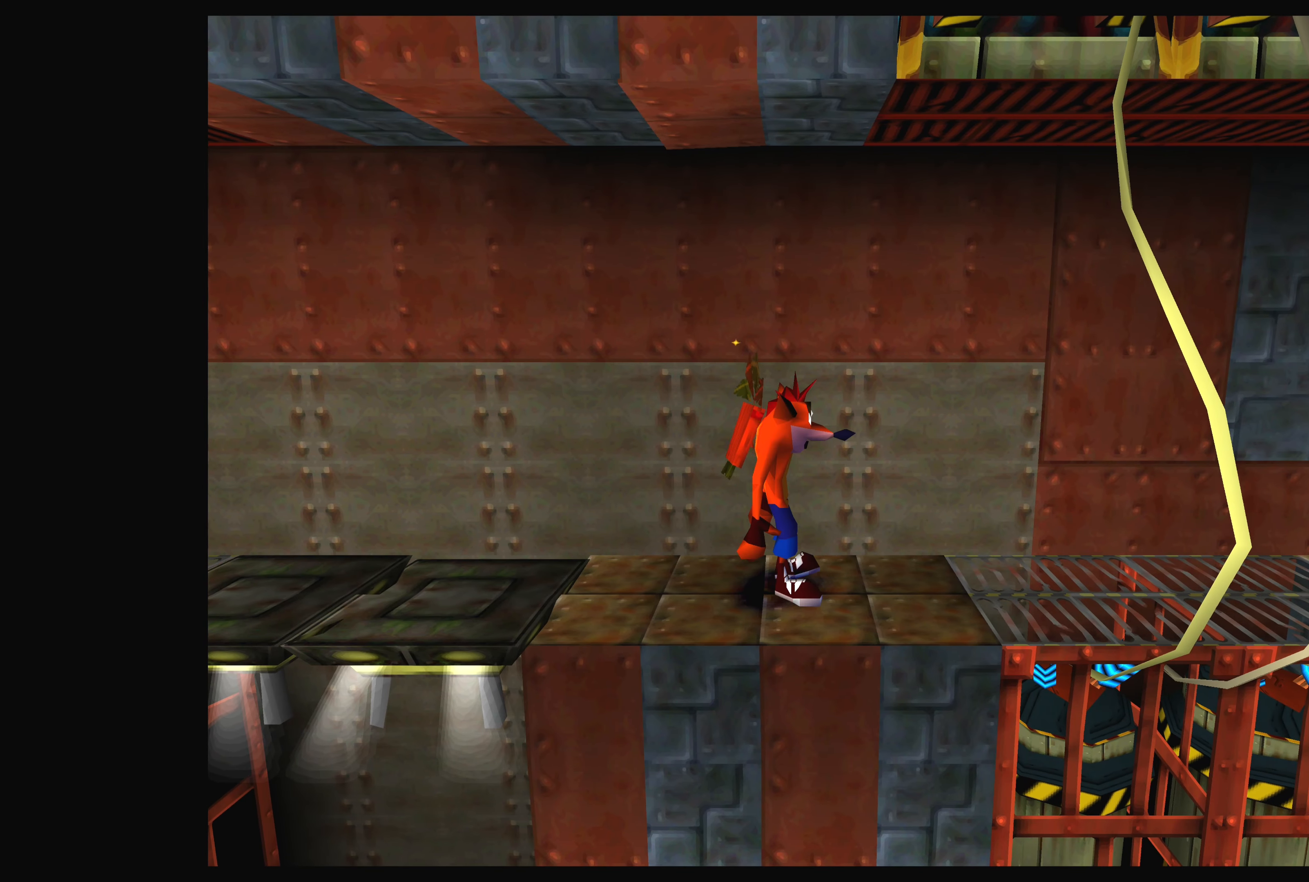
{"buttons": [], "left_stick": "center", "events": []}
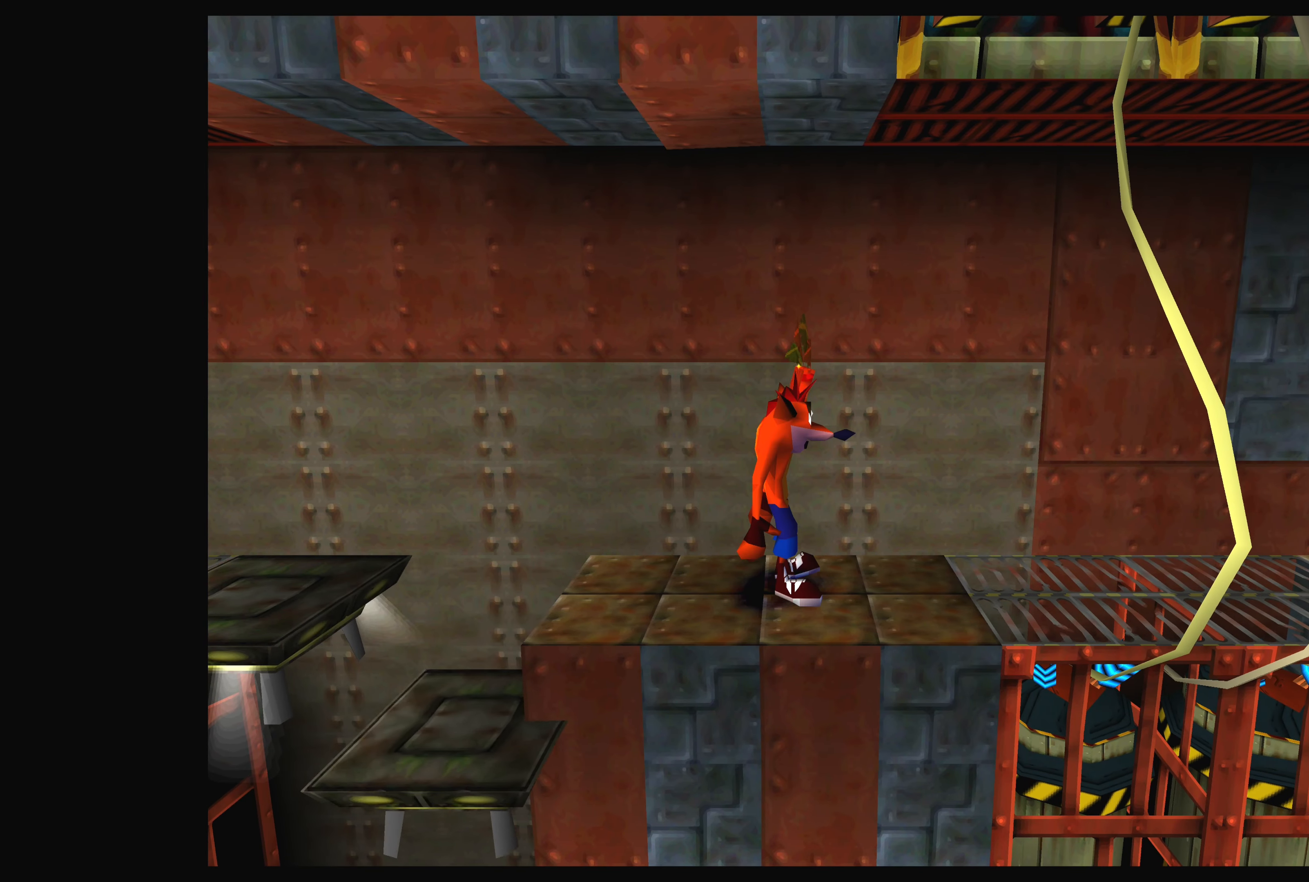
{"buttons": ["DPAD_RIGHT"], "left_stick": "center", "events": [[450, "DPAD_RIGHT", "down"]]}
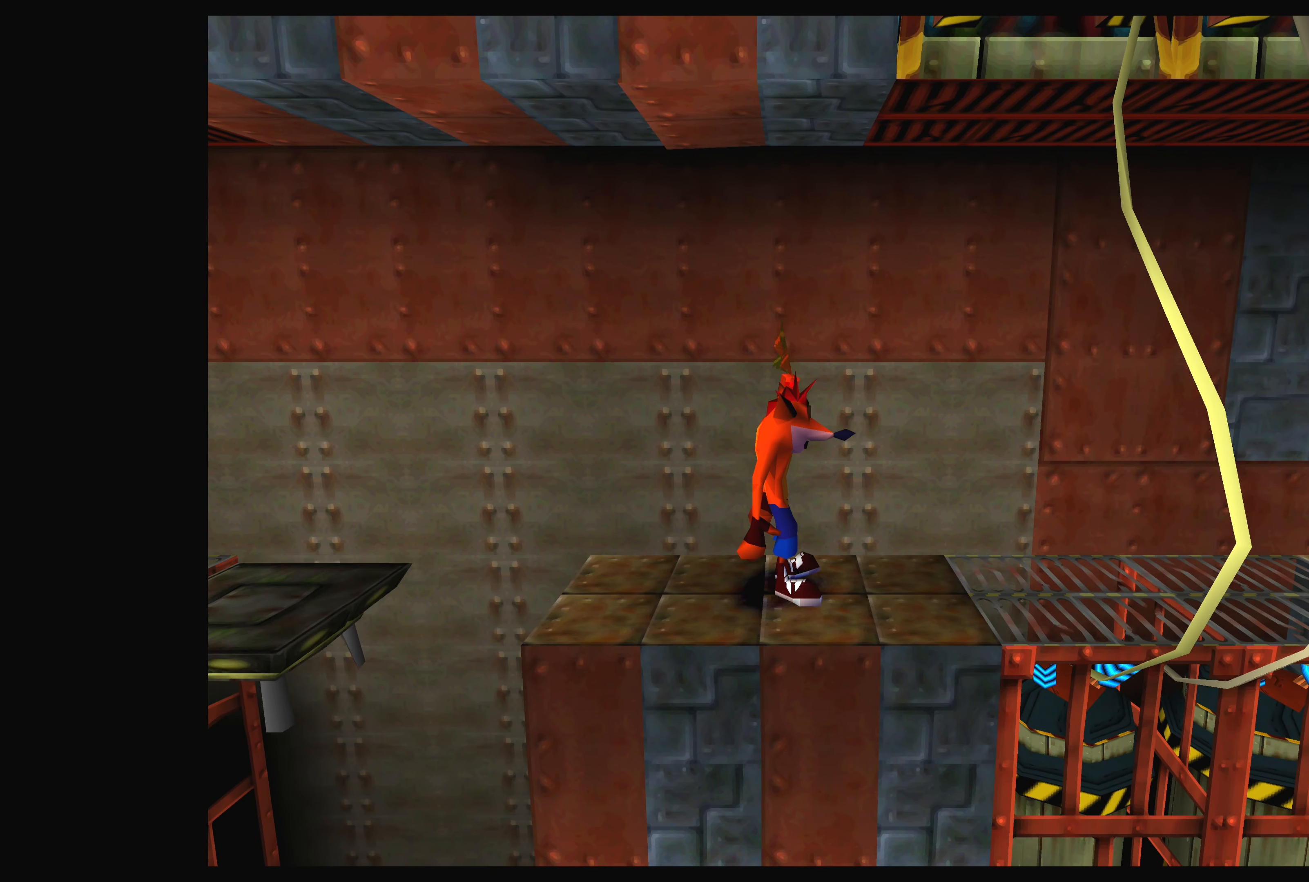
{"buttons": [], "left_stick": "center", "events": [[117, "DPAD_RIGHT", "up"], [317, "DPAD_RIGHT", "down"], [484, "DPAD_RIGHT", "up"]]}